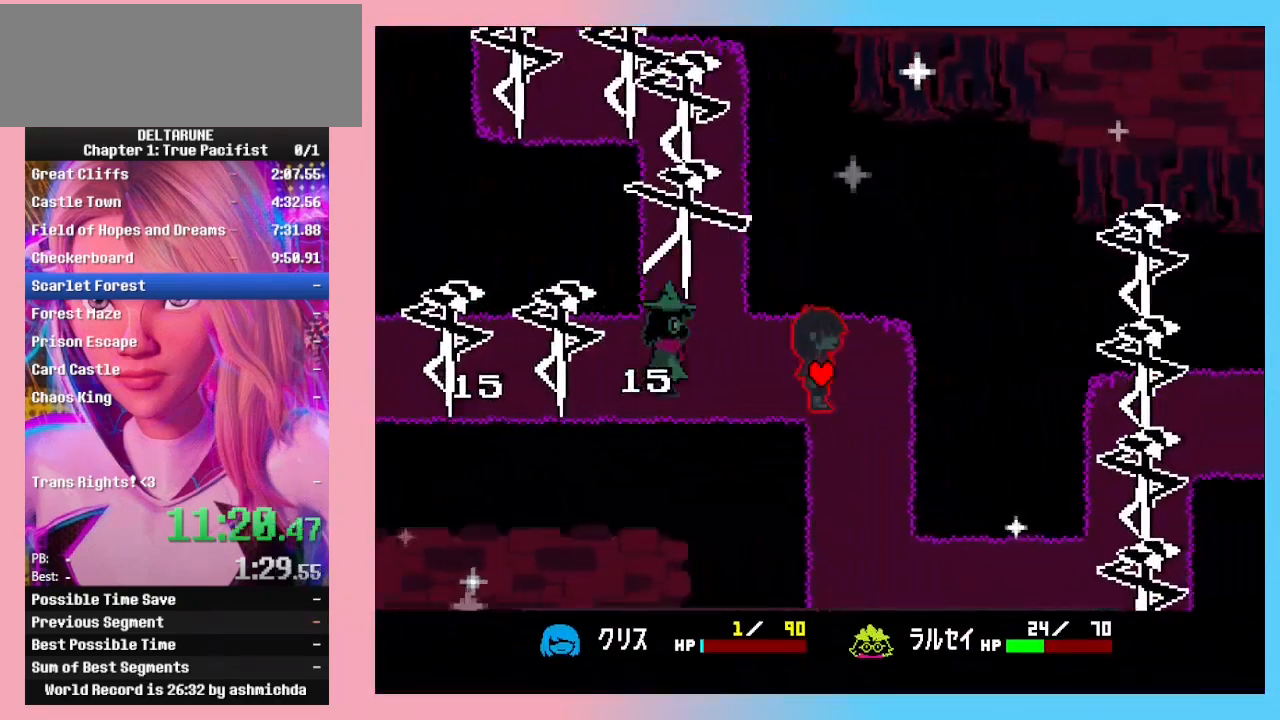
Gameplay with keyboard; each line is a JSON object with the keys held at the frame after it. "events" lists presses ("down") and releases ("up") of "c", "down", "left", "return", "right", "up", "x" and "z" between this image and that frame as [ms after this image, input, new state], when the widget could be followed in between. No other keys are recorded. Mouse input is not recorded. Not read: ctrl_l ctrl_r shift_l shift_r.
{"keys": ["down", "z"], "events": [[33, "z", "down"], [100, "right", "up"], [133, "z", "up"], [233, "z", "down"], [333, "z", "up"], [367, "z", "down"]]}
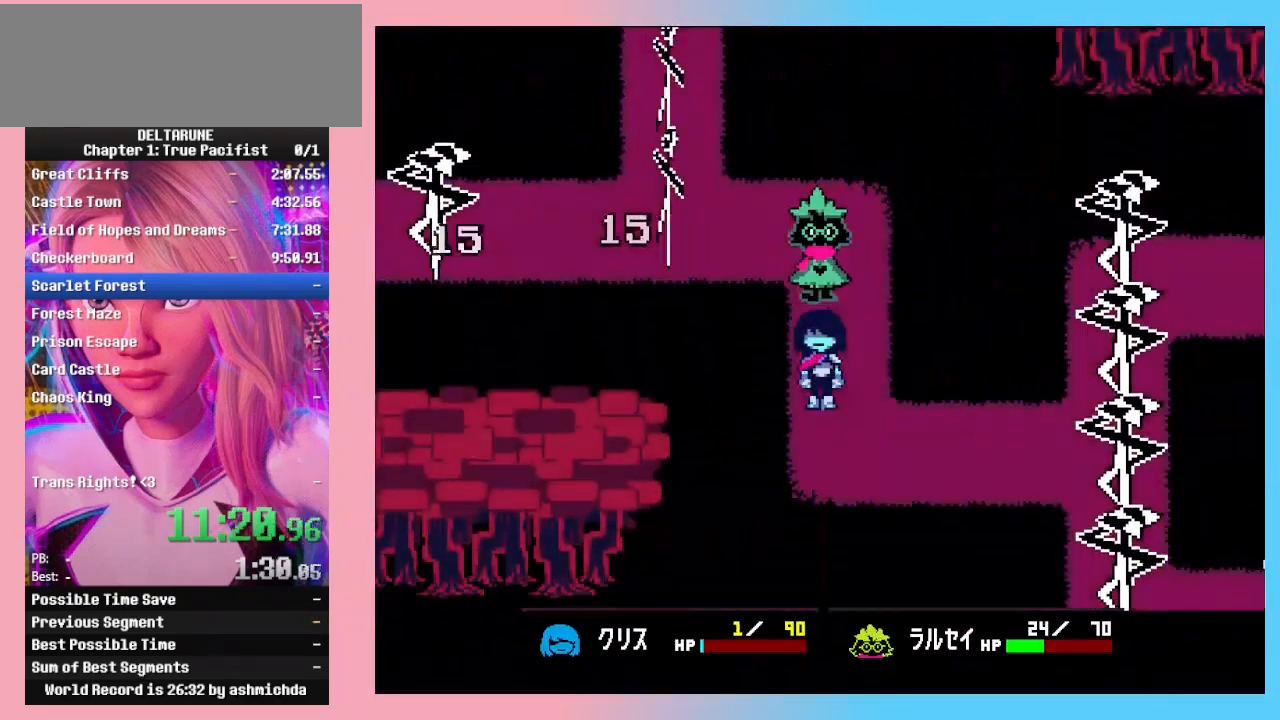
{"keys": ["right", "z"], "events": [[33, "z", "up"], [100, "right", "down"], [100, "z", "down"], [200, "down", "up"], [200, "z", "up"], [300, "z", "down"], [367, "z", "up"], [467, "z", "down"]]}
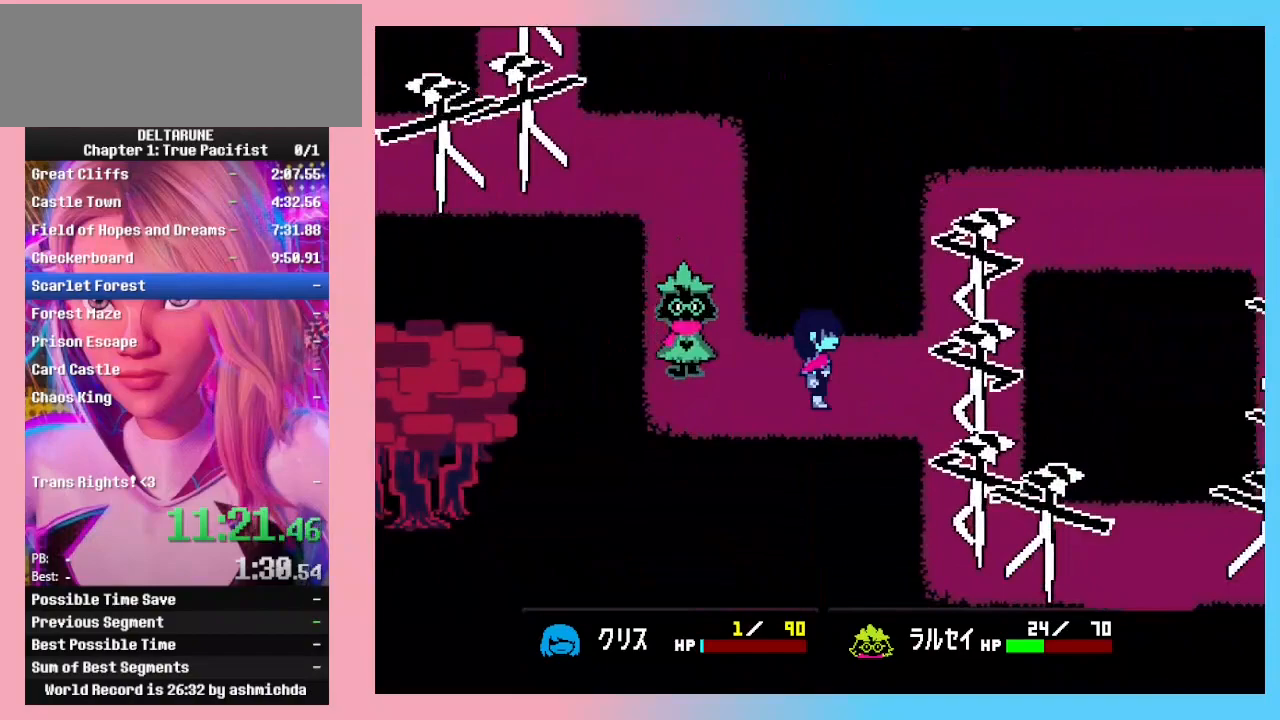
{"keys": ["up"], "events": [[67, "z", "up"], [133, "z", "down"], [267, "z", "up"], [367, "up", "down"], [367, "z", "down"], [433, "right", "up"], [433, "z", "up"]]}
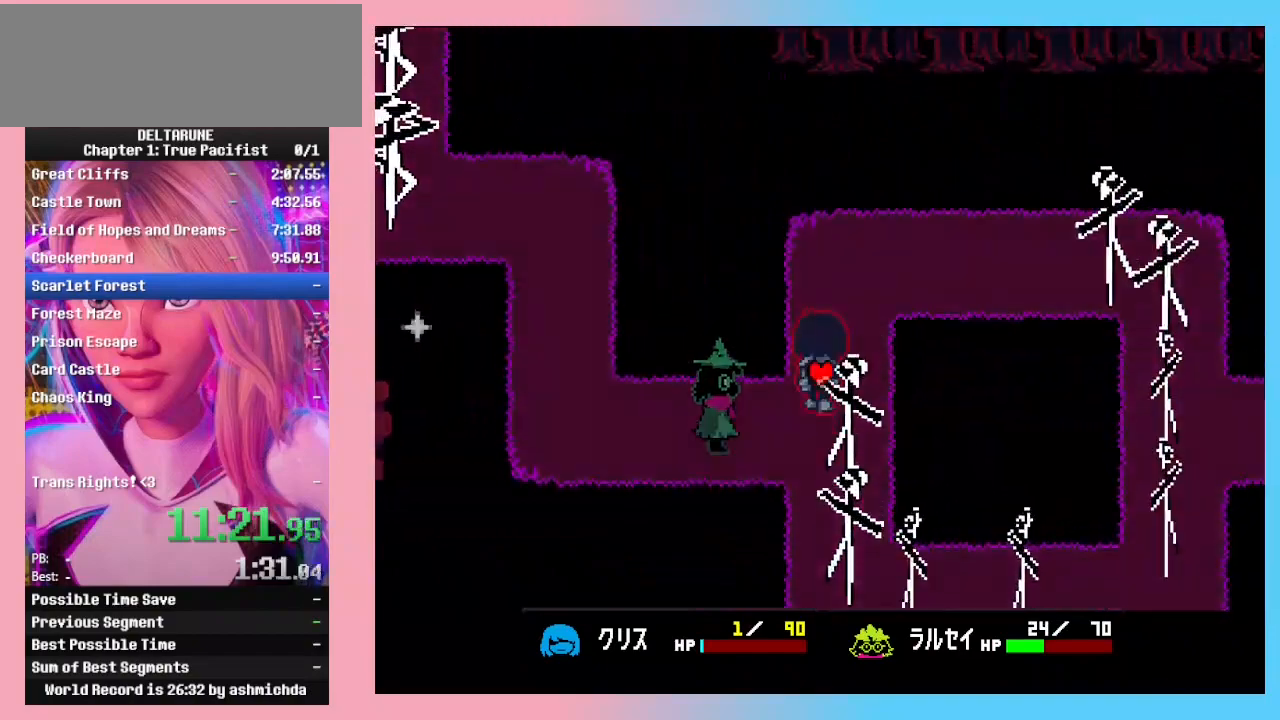
{"keys": ["right"], "events": [[33, "z", "down"], [133, "z", "up"], [167, "z", "down"], [267, "right", "down"], [267, "z", "up"], [333, "up", "up"], [367, "z", "down"], [467, "z", "up"]]}
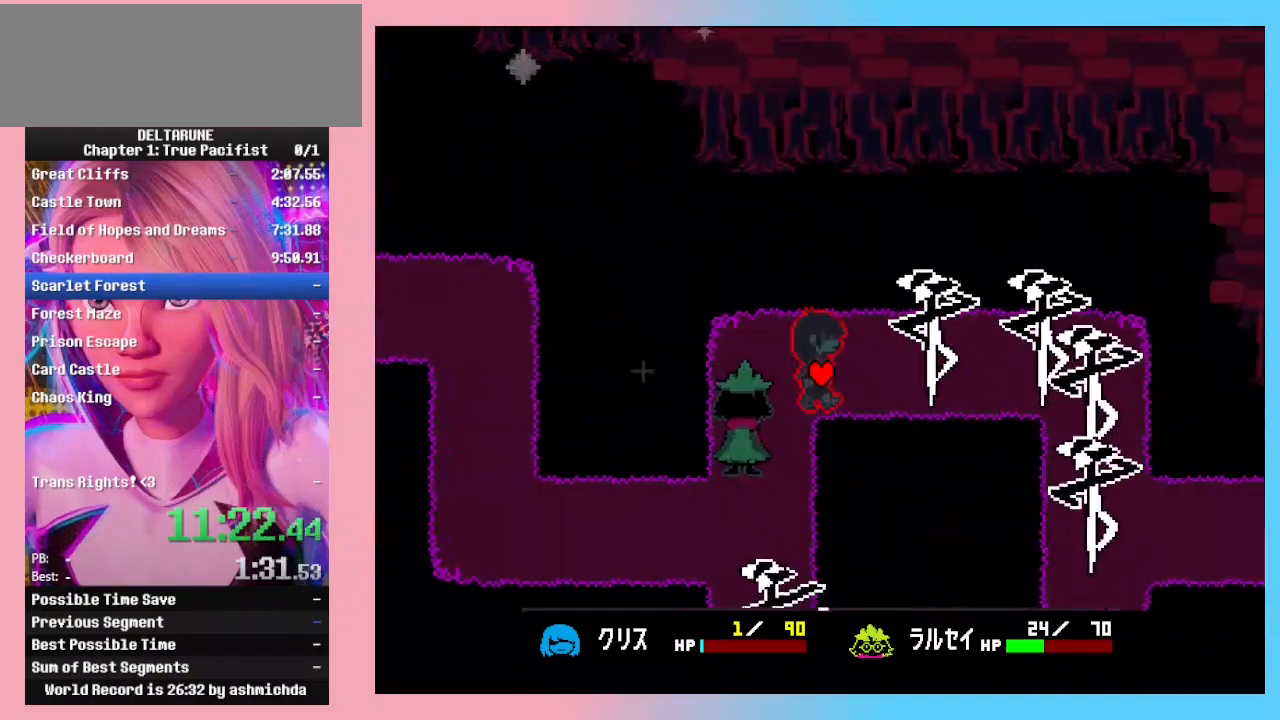
{"keys": ["right", "z"], "events": [[67, "z", "down"], [167, "z", "up"], [233, "z", "down"], [333, "z", "up"], [433, "z", "down"]]}
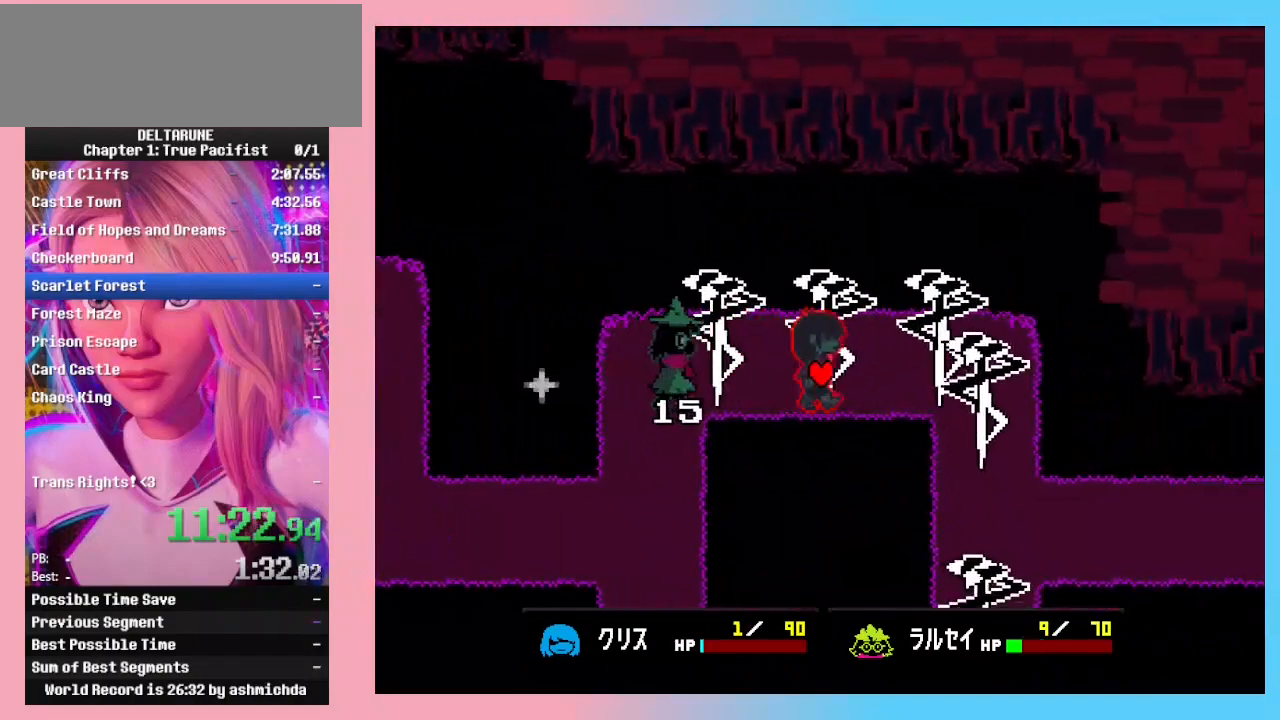
{"keys": ["down", "right", "z"], "events": [[33, "z", "up"], [67, "z", "down"], [167, "z", "up"], [267, "z", "down"], [367, "z", "up"], [400, "down", "down"], [433, "z", "down"]]}
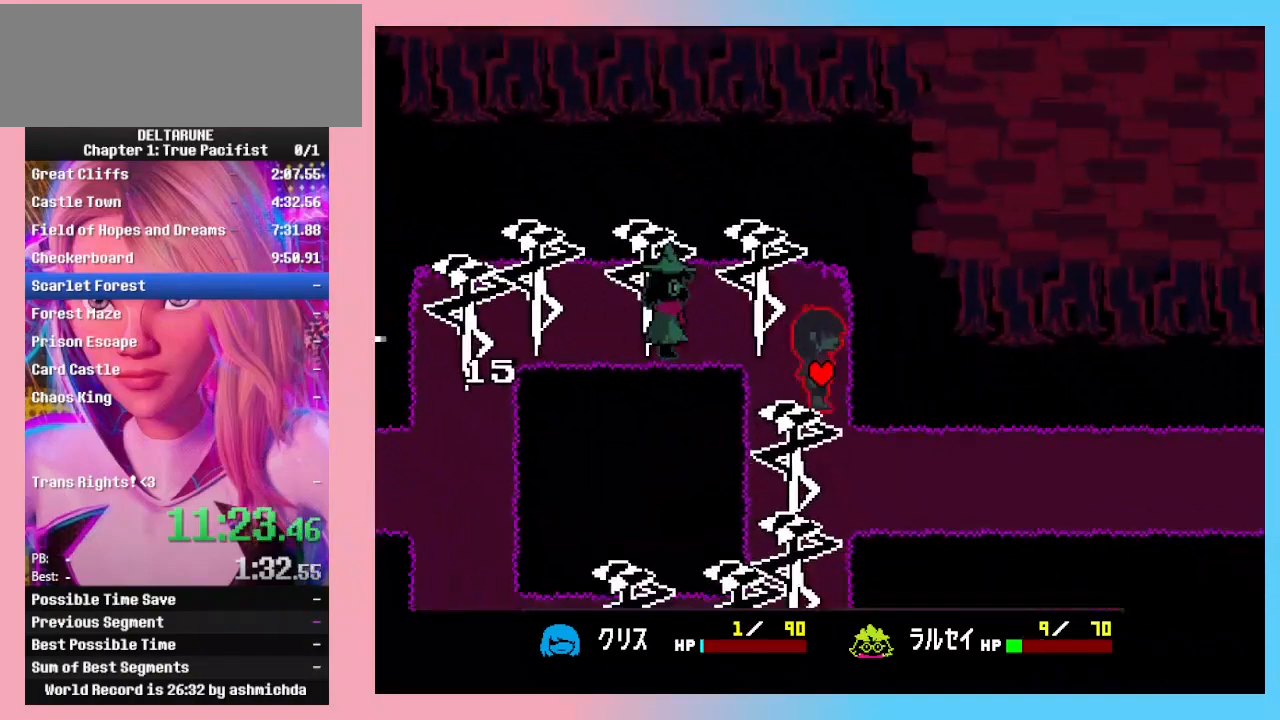
{"keys": ["right", "z"], "events": [[33, "right", "up"], [33, "z", "up"], [133, "z", "down"], [267, "right", "down"], [267, "z", "up"], [300, "down", "up"], [367, "z", "down"], [400, "z", "up"], [500, "z", "down"]]}
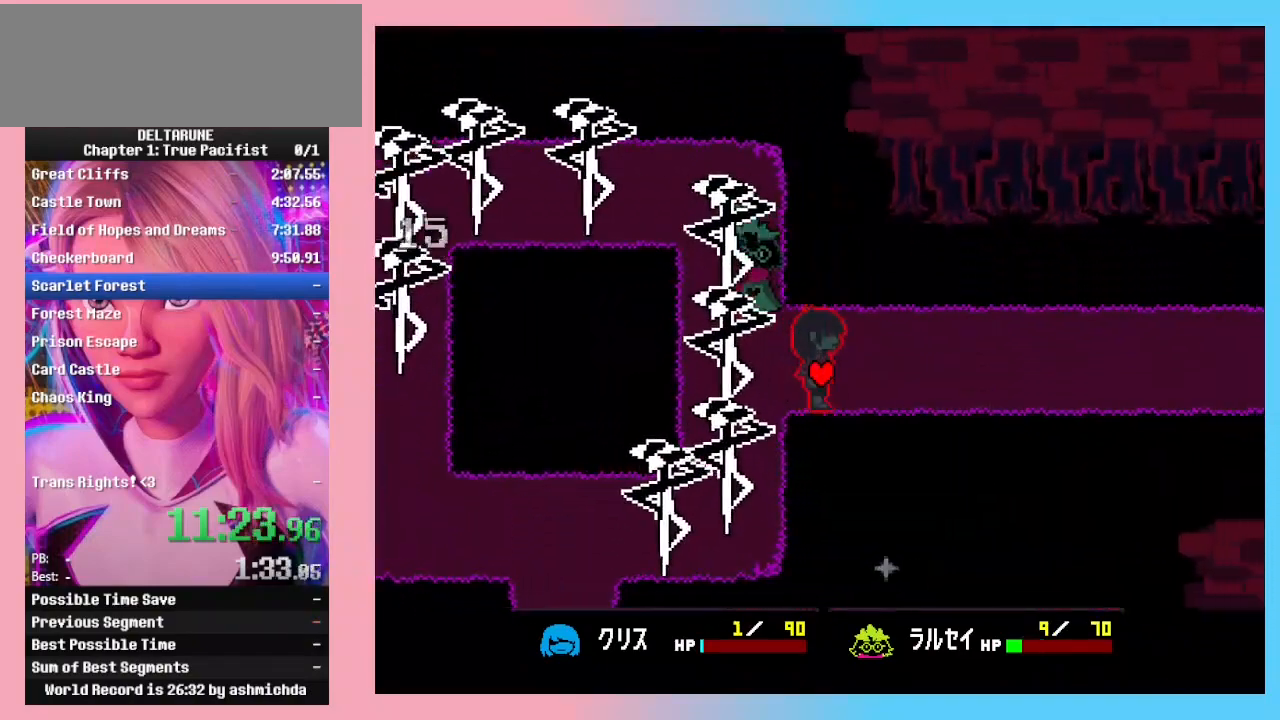
{"keys": ["right"], "events": [[100, "z", "up"], [133, "z", "down"], [300, "z", "up"], [400, "z", "down"], [467, "z", "up"]]}
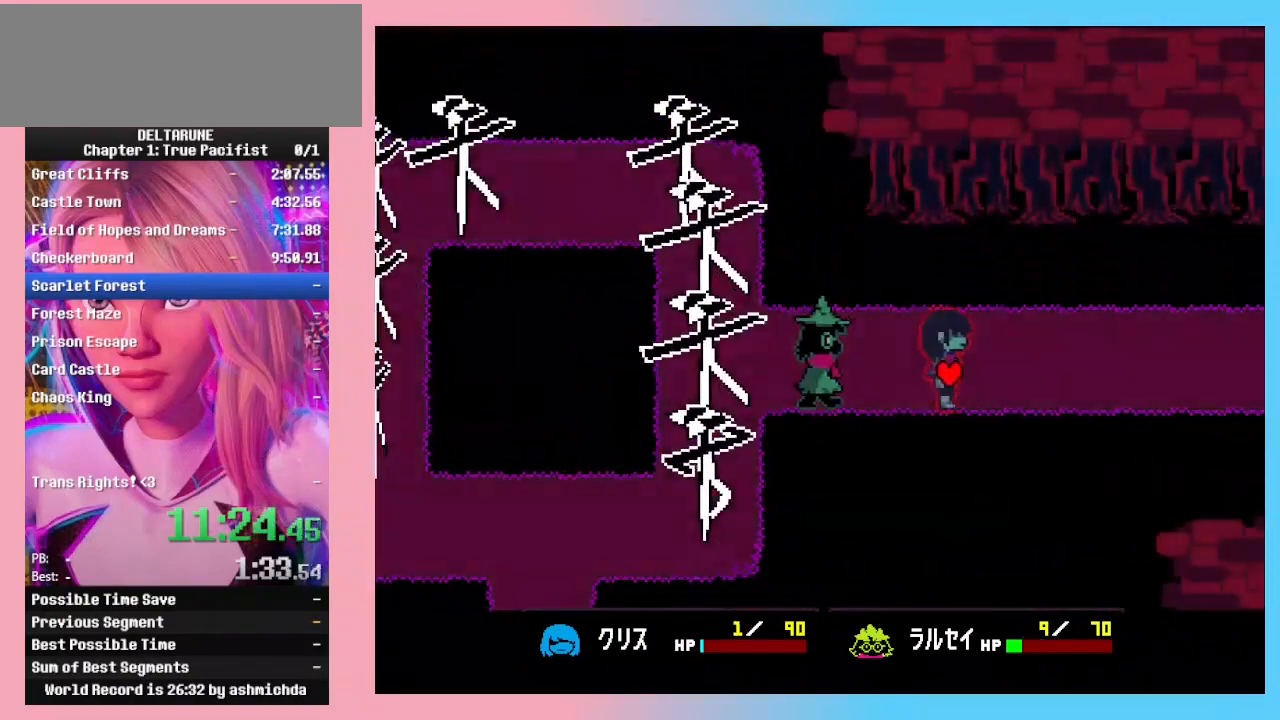
{"keys": ["right", "z"], "events": [[67, "z", "down"], [167, "z", "up"], [267, "z", "down"], [333, "z", "up"], [433, "z", "down"]]}
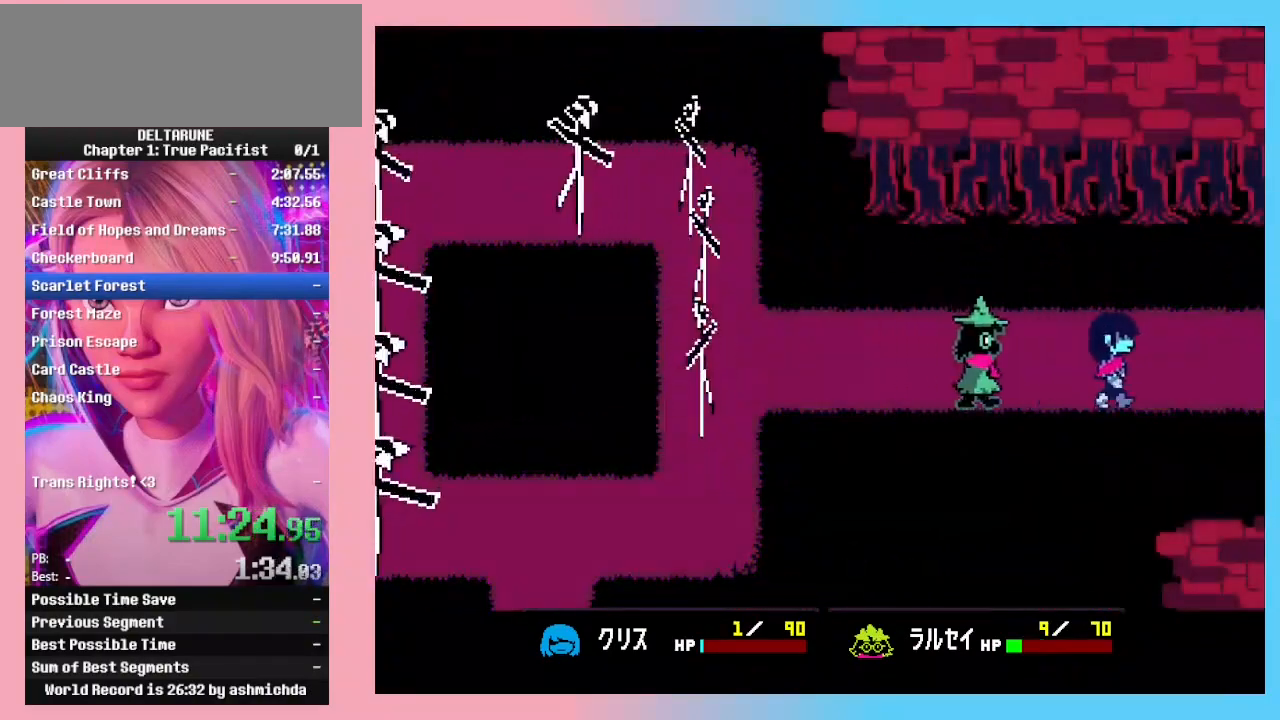
{"keys": ["right"], "events": [[33, "z", "up"]]}
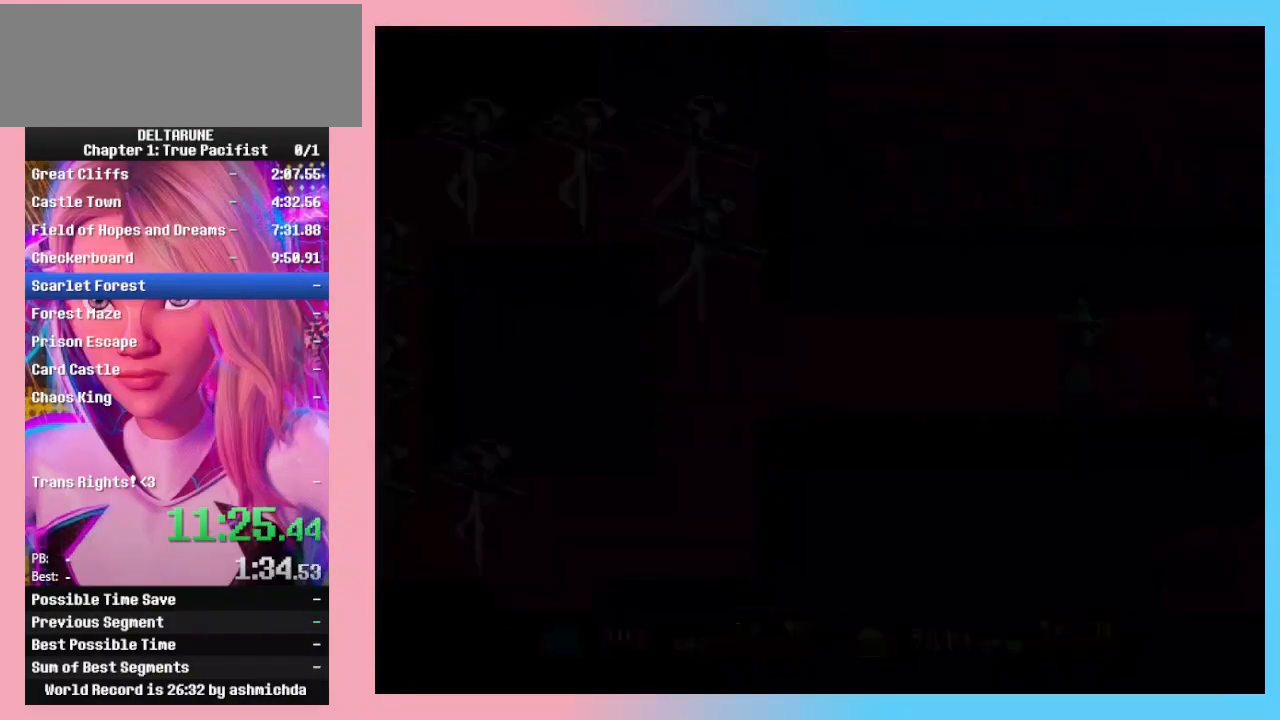
{"keys": [], "events": [[200, "right", "up"]]}
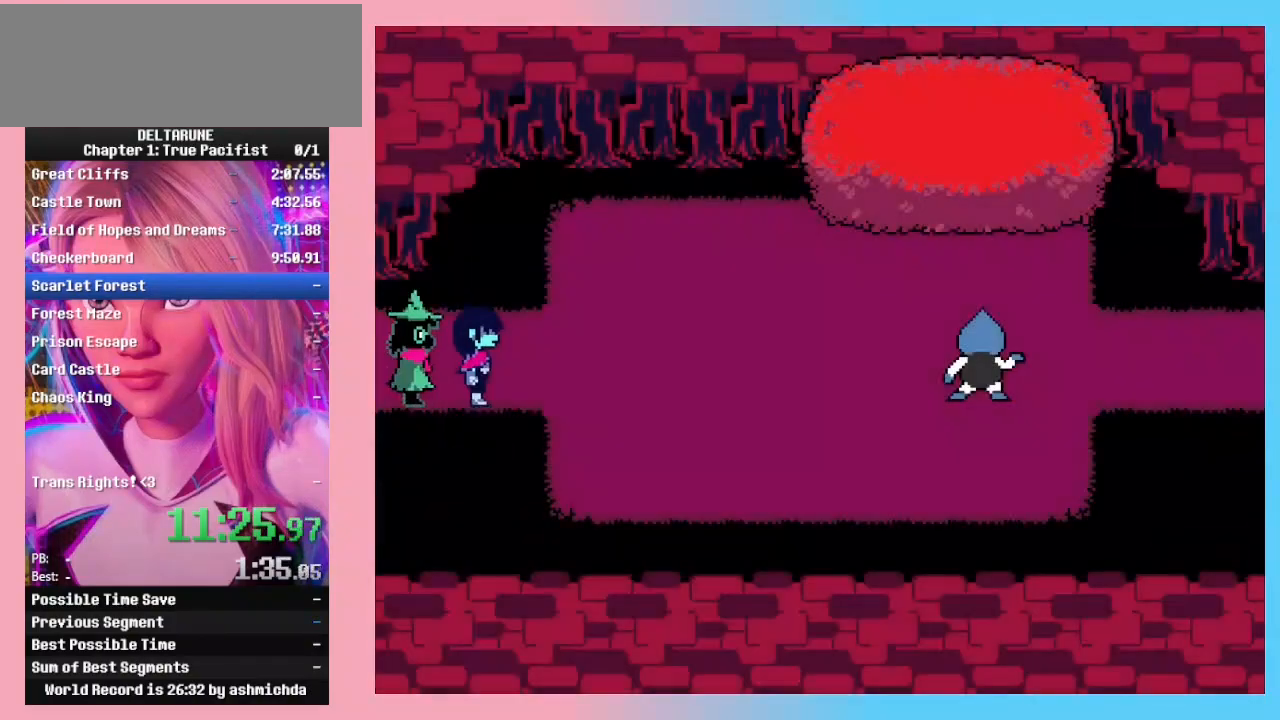
{"keys": [], "events": []}
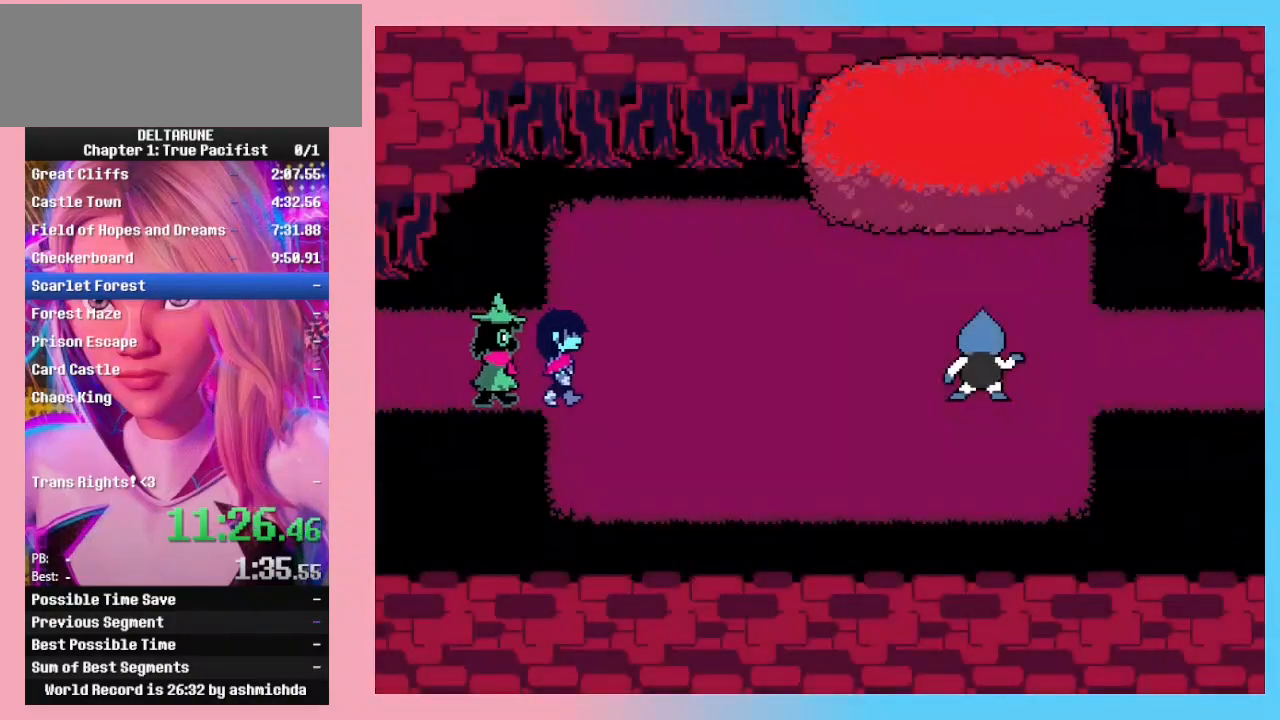
{"keys": [], "events": []}
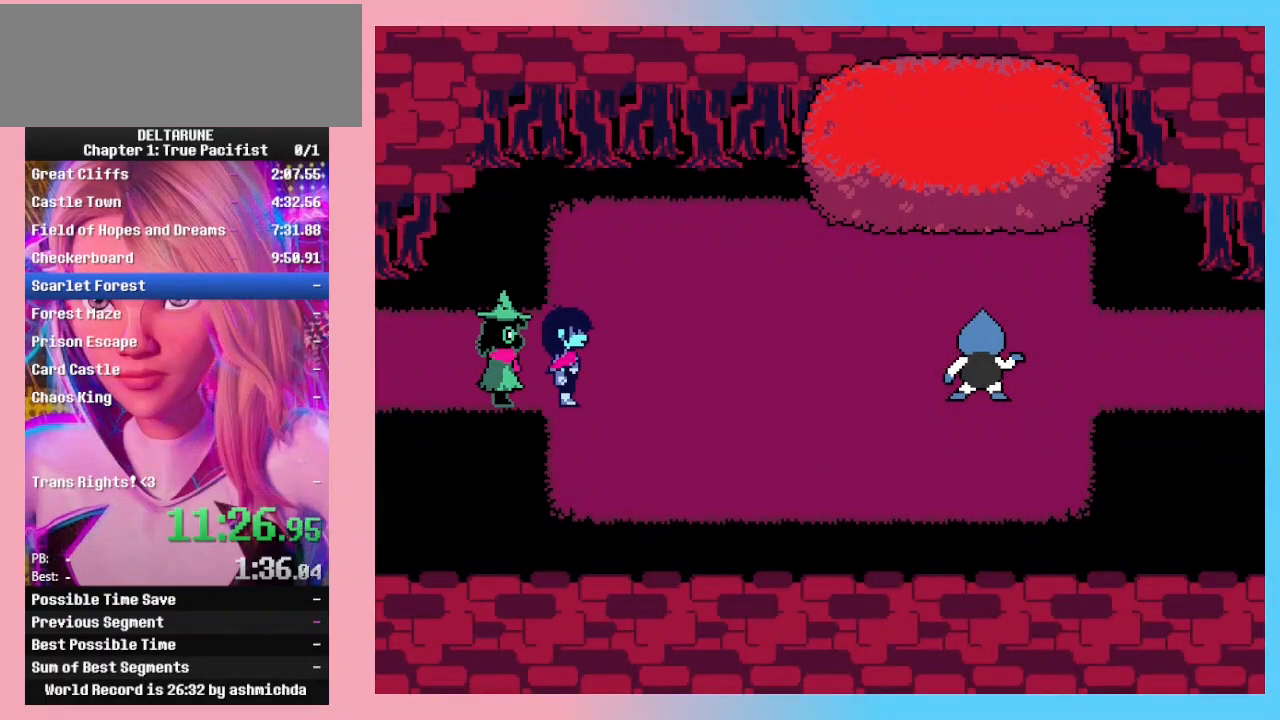
{"keys": ["return"], "events": [[200, "return", "down"], [233, "return", "up"], [233, "z", "down"], [300, "z", "up"], [333, "return", "down"], [333, "z", "down"], [367, "return", "up"], [367, "z", "up"], [433, "return", "down"], [433, "z", "down"], [467, "z", "up"]]}
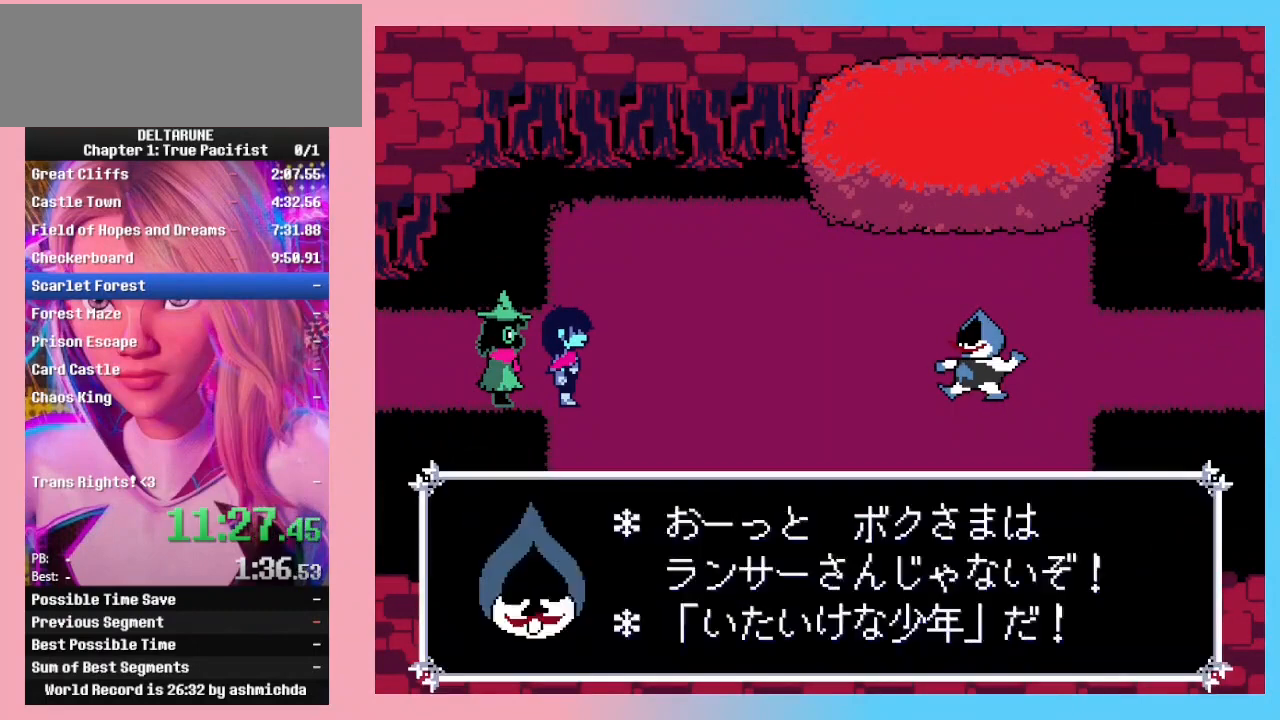
{"keys": ["return", "z"], "events": [[33, "return", "up"], [33, "z", "down"], [67, "return", "down"], [67, "z", "up"], [100, "z", "down"], [167, "return", "up"], [167, "z", "up"], [200, "return", "down"], [200, "z", "down"], [267, "return", "up"], [267, "z", "up"], [300, "return", "down"], [300, "z", "down"], [400, "return", "up"], [433, "return", "down"], [433, "z", "up"], [500, "z", "down"]]}
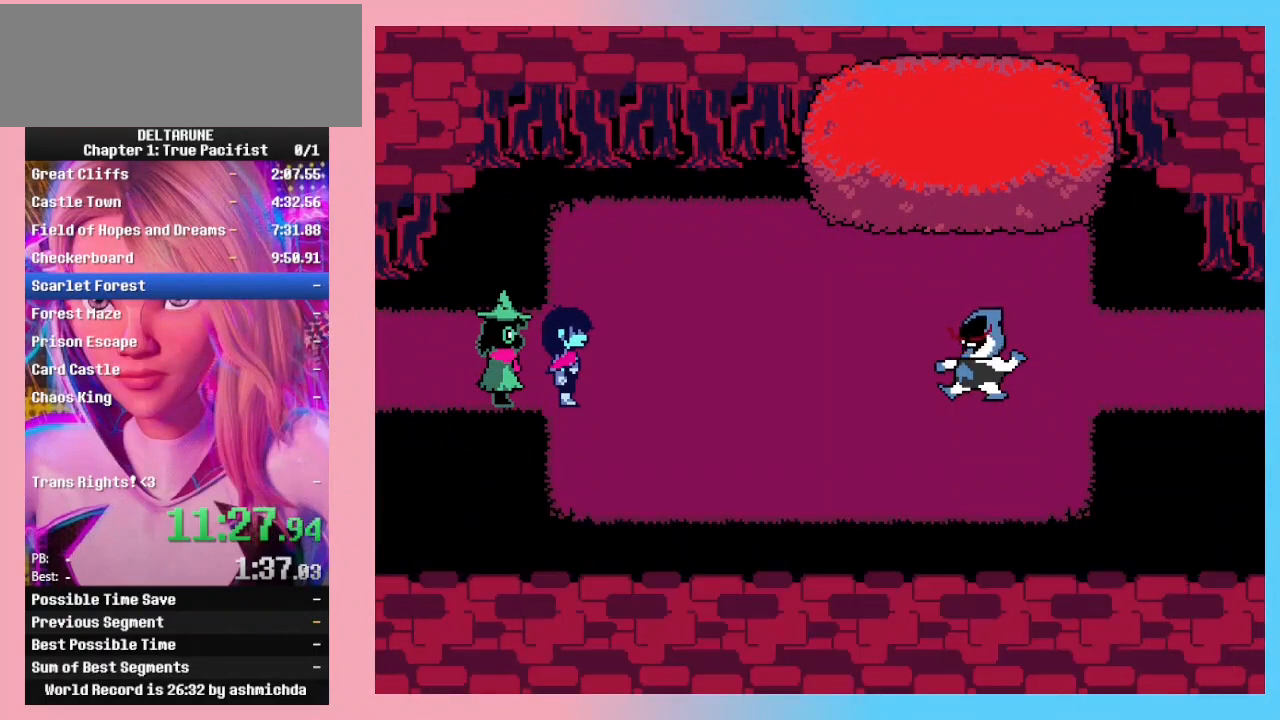
{"keys": [], "events": [[33, "return", "up"], [67, "z", "up"], [133, "z", "down"], [233, "z", "up"]]}
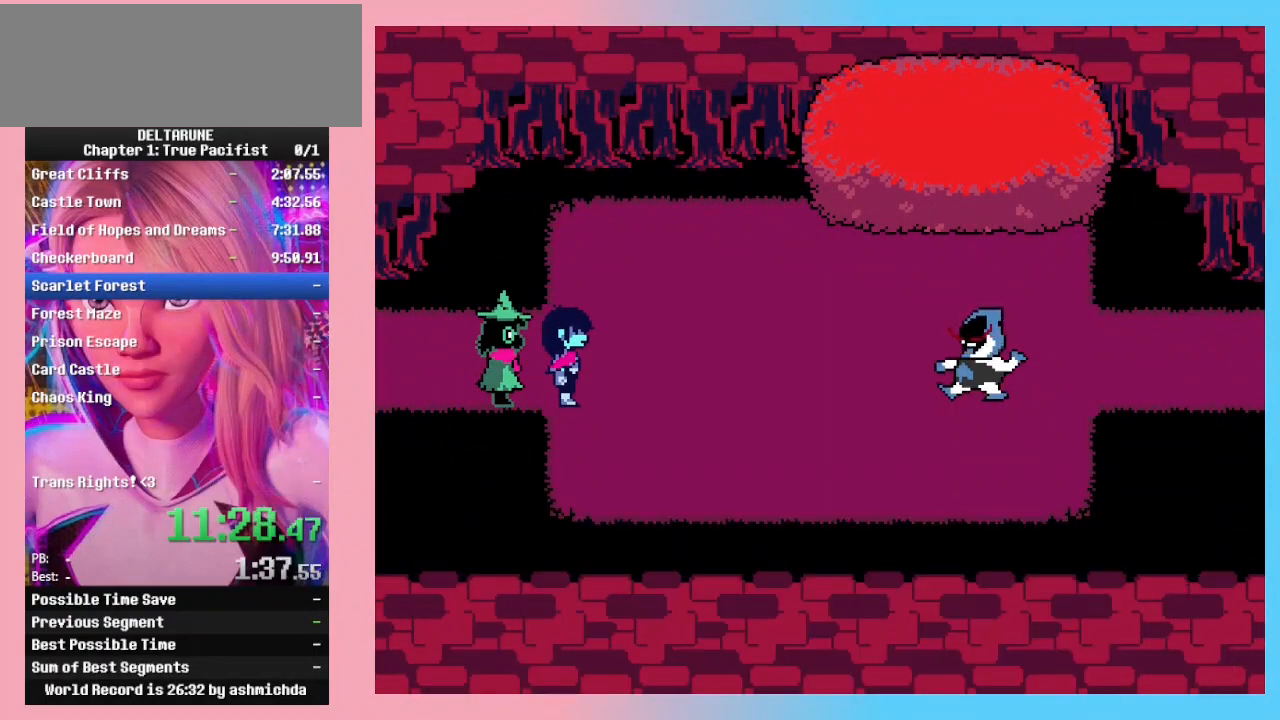
{"keys": [], "events": []}
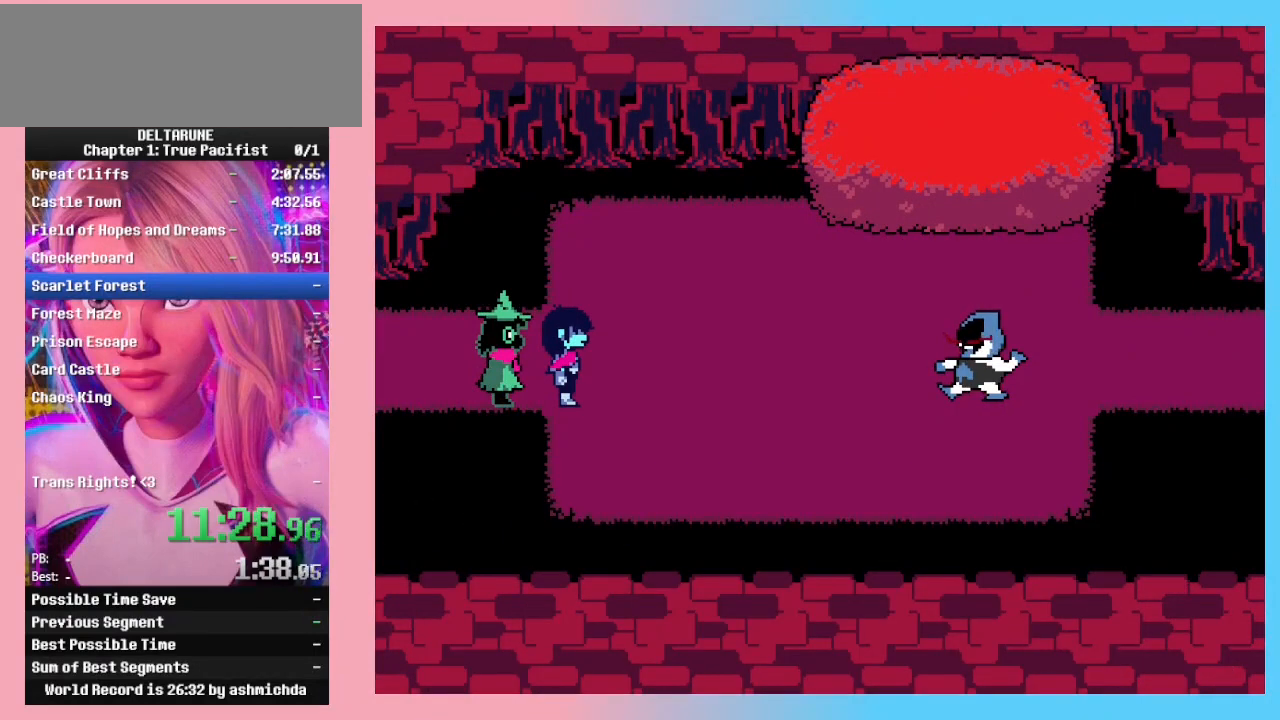
{"keys": [], "events": [[200, "z", "down"], [367, "return", "down"], [367, "z", "up"], [500, "return", "up"]]}
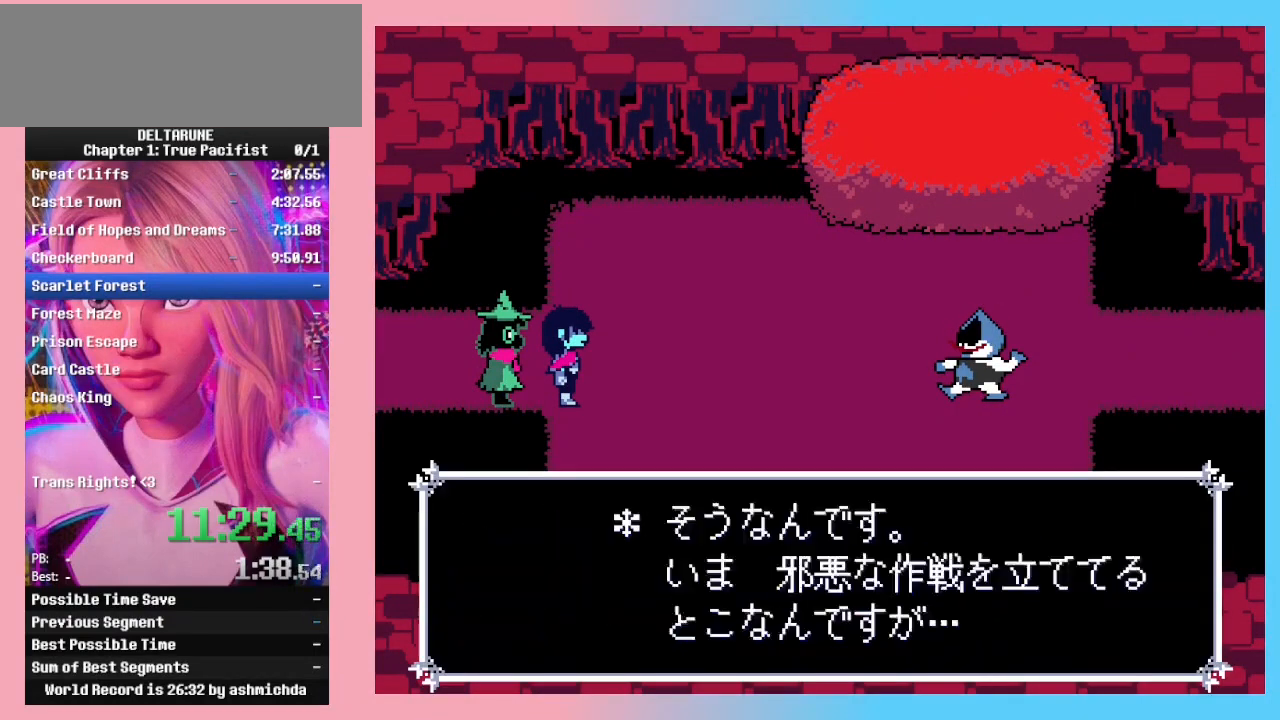
{"keys": ["return", "z"], "events": [[33, "z", "down"], [167, "return", "down"], [167, "z", "up"], [333, "return", "up"], [367, "z", "down"], [400, "z", "up"], [467, "return", "down"], [500, "z", "down"]]}
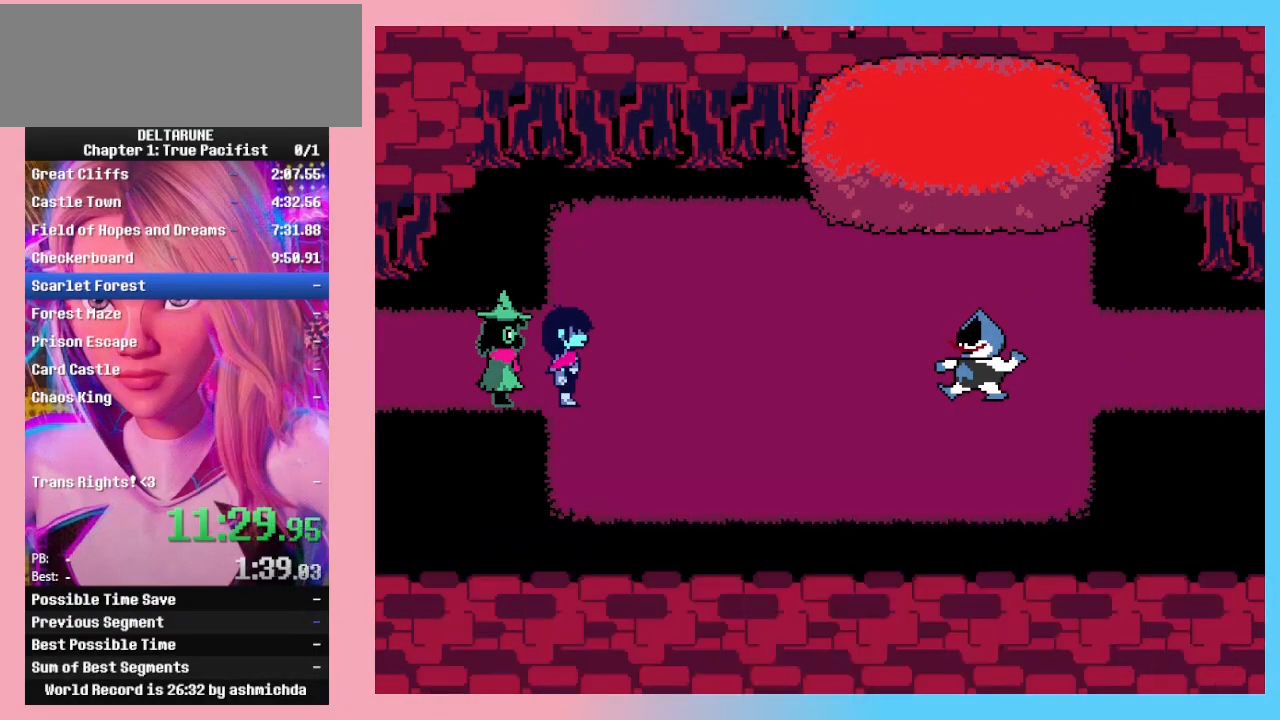
{"keys": [], "events": [[33, "return", "up"], [33, "z", "up"], [100, "return", "down"], [133, "z", "down"], [200, "return", "up"], [200, "z", "up"], [233, "return", "down"], [233, "z", "down"], [333, "return", "up"], [333, "z", "up"]]}
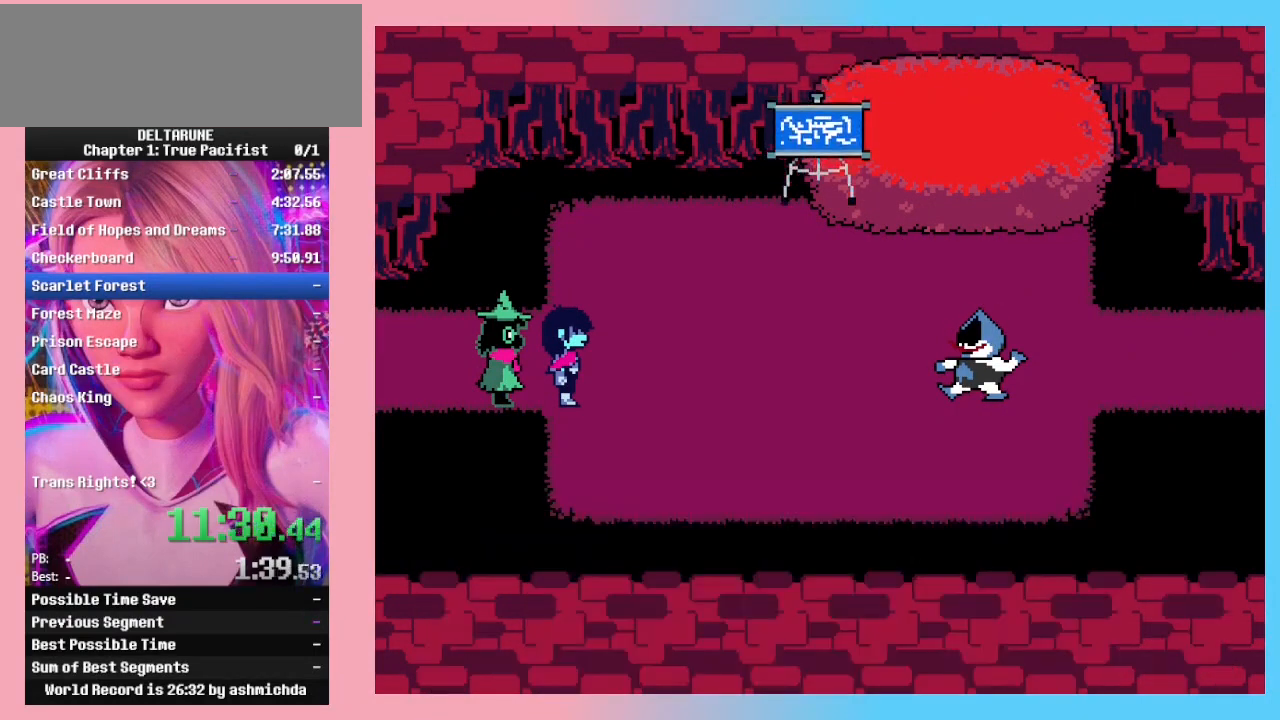
{"keys": [], "events": [[133, "return", "down"], [267, "return", "up"], [267, "z", "down"], [433, "z", "up"]]}
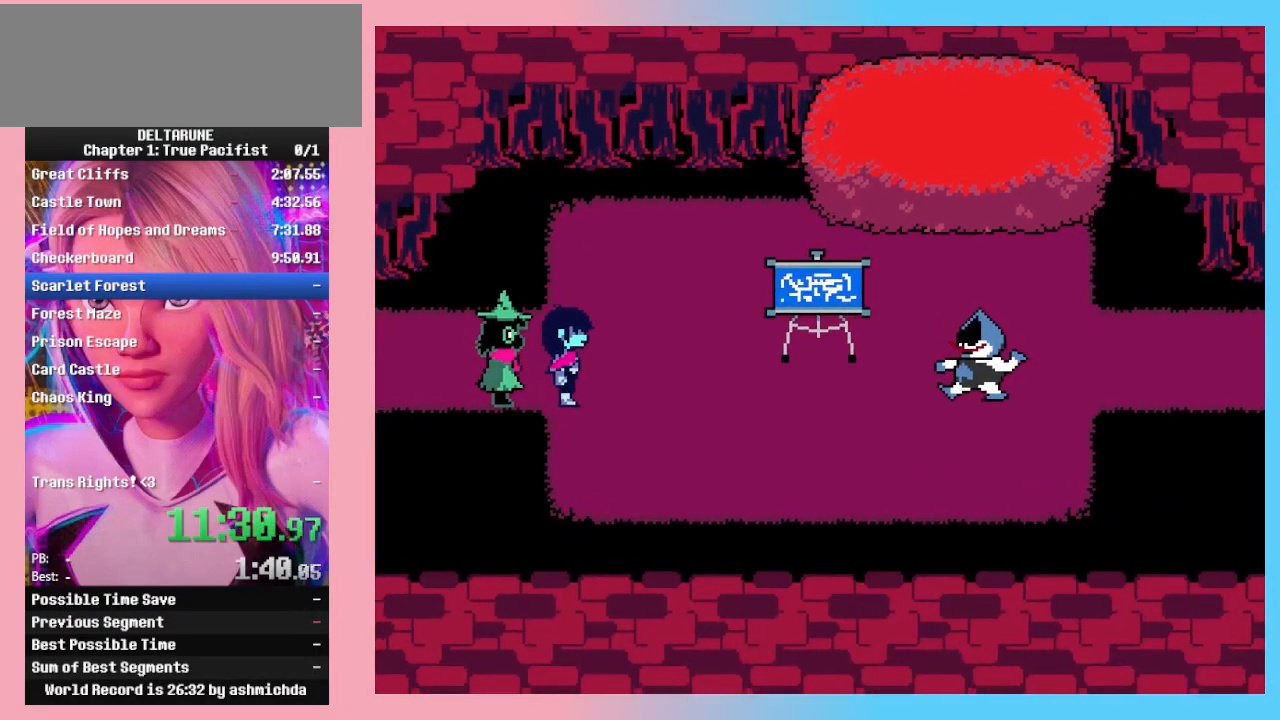
{"keys": ["return"], "events": [[33, "return", "down"], [100, "return", "up"], [133, "z", "down"], [233, "z", "up"], [267, "return", "down"], [367, "return", "up"], [367, "z", "down"], [467, "return", "down"], [467, "z", "up"]]}
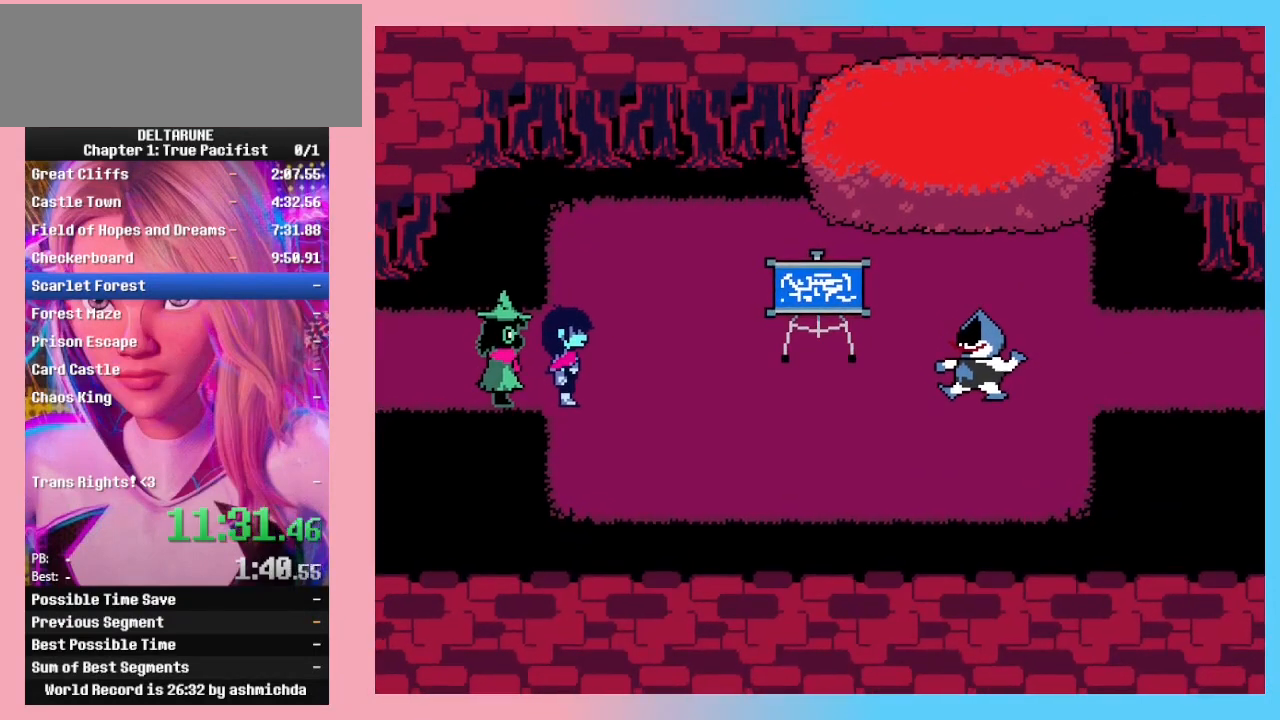
{"keys": ["z"], "events": [[33, "return", "up"], [33, "z", "down"], [133, "return", "down"], [133, "z", "up"], [200, "z", "down"], [233, "return", "up"], [300, "z", "up"], [333, "return", "down"], [400, "z", "down"], [433, "return", "up"]]}
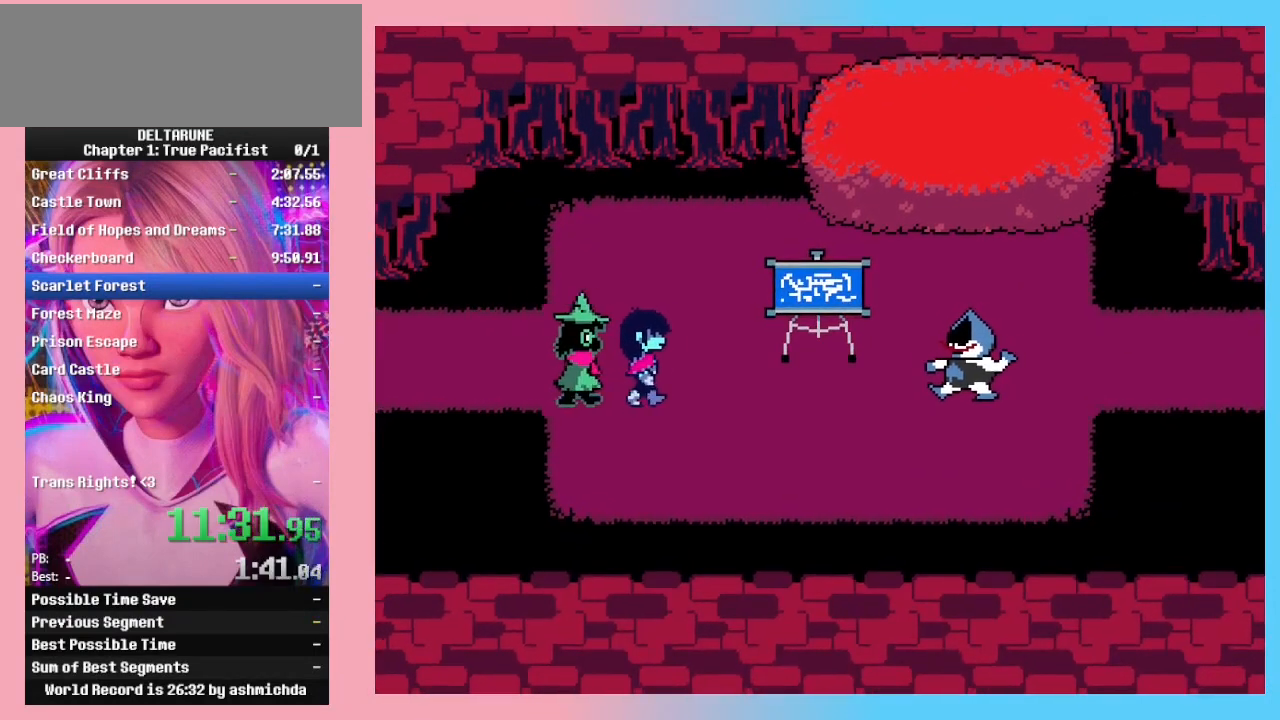
{"keys": ["return", "z"], "events": [[33, "z", "up"], [200, "return", "down"], [300, "return", "up"], [367, "z", "down"], [400, "z", "up"], [433, "return", "down"], [500, "z", "down"]]}
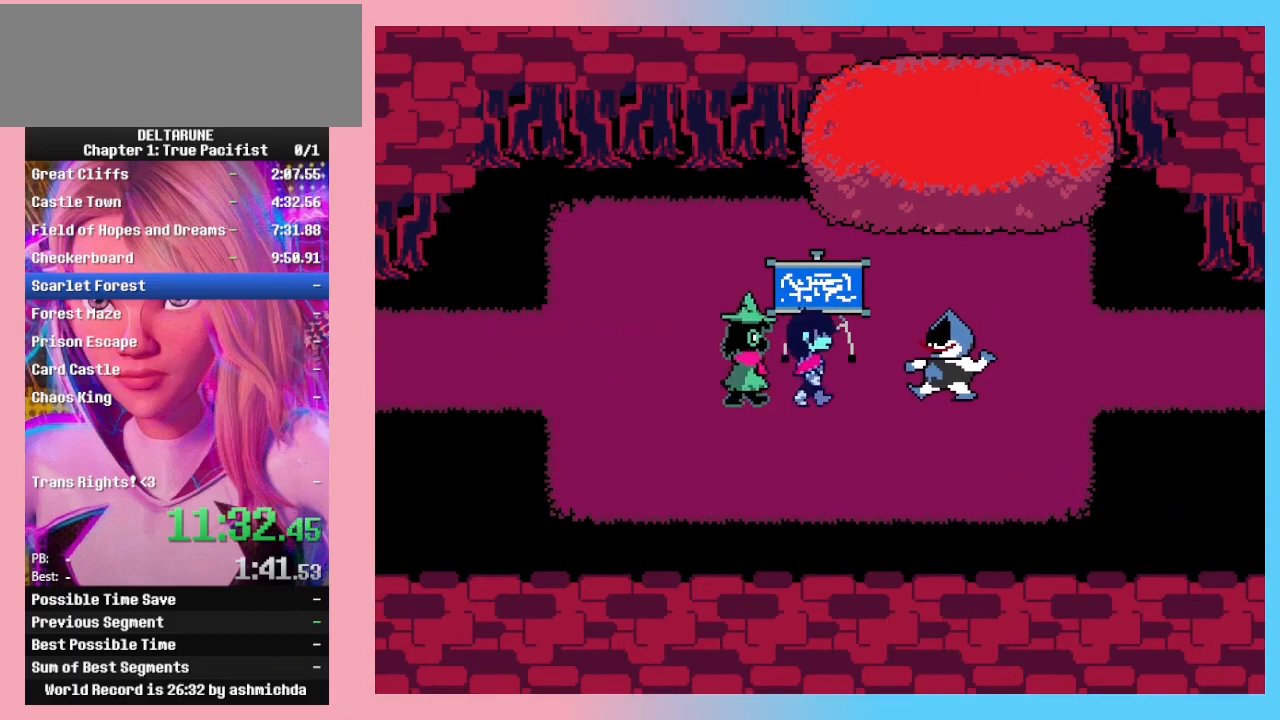
{"keys": ["z"], "events": [[33, "return", "up"], [133, "z", "up"], [233, "z", "down"]]}
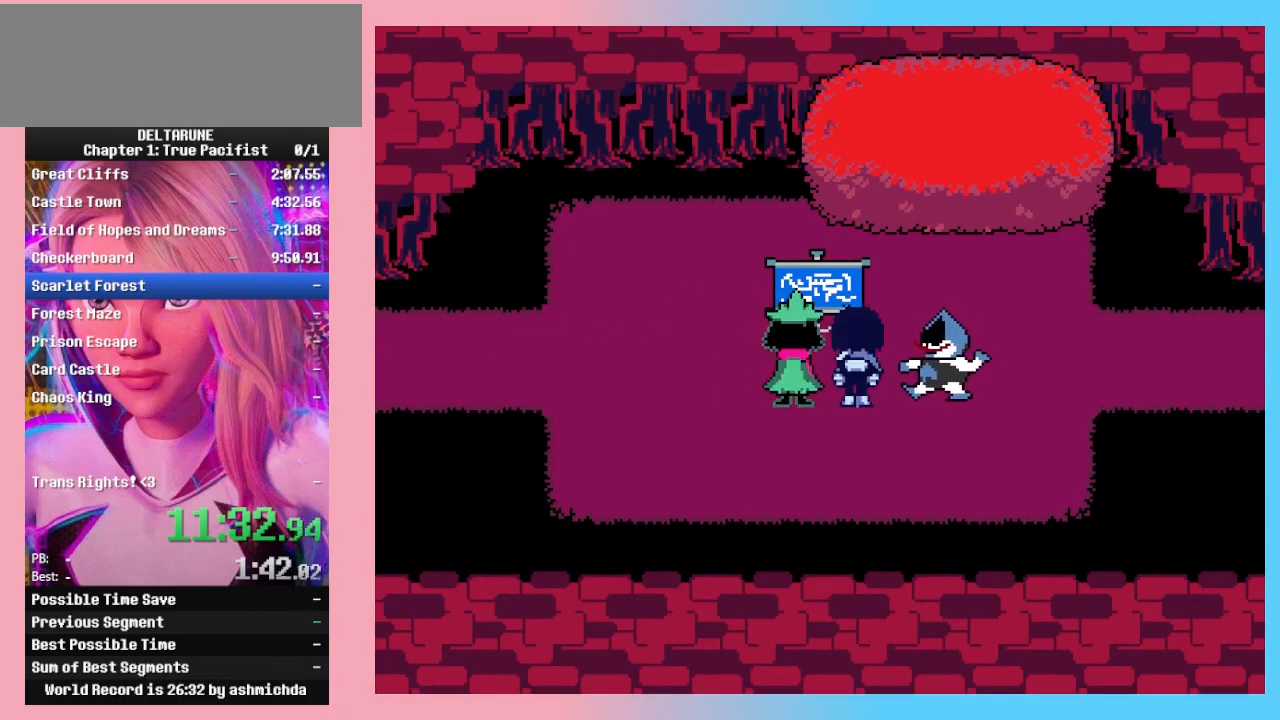
{"keys": ["return", "z"], "events": [[200, "z", "up"], [300, "return", "down"], [367, "return", "up"], [367, "z", "down"], [433, "z", "up"], [467, "return", "down"], [467, "z", "down"]]}
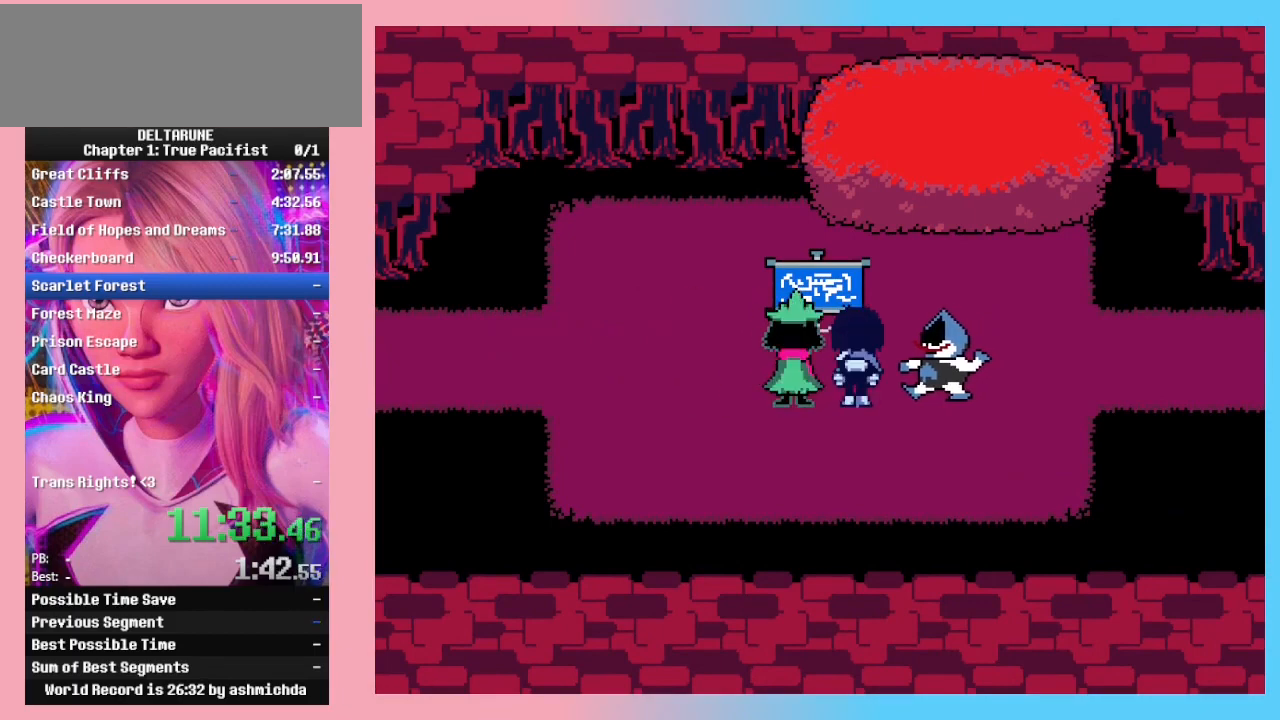
{"keys": ["return"], "events": [[67, "return", "up"], [100, "return", "down"], [100, "z", "up"], [167, "return", "up"], [167, "z", "down"], [200, "return", "down"], [300, "return", "up"], [300, "z", "up"], [367, "return", "down"], [400, "return", "up"], [400, "z", "down"], [433, "return", "down"], [500, "z", "up"]]}
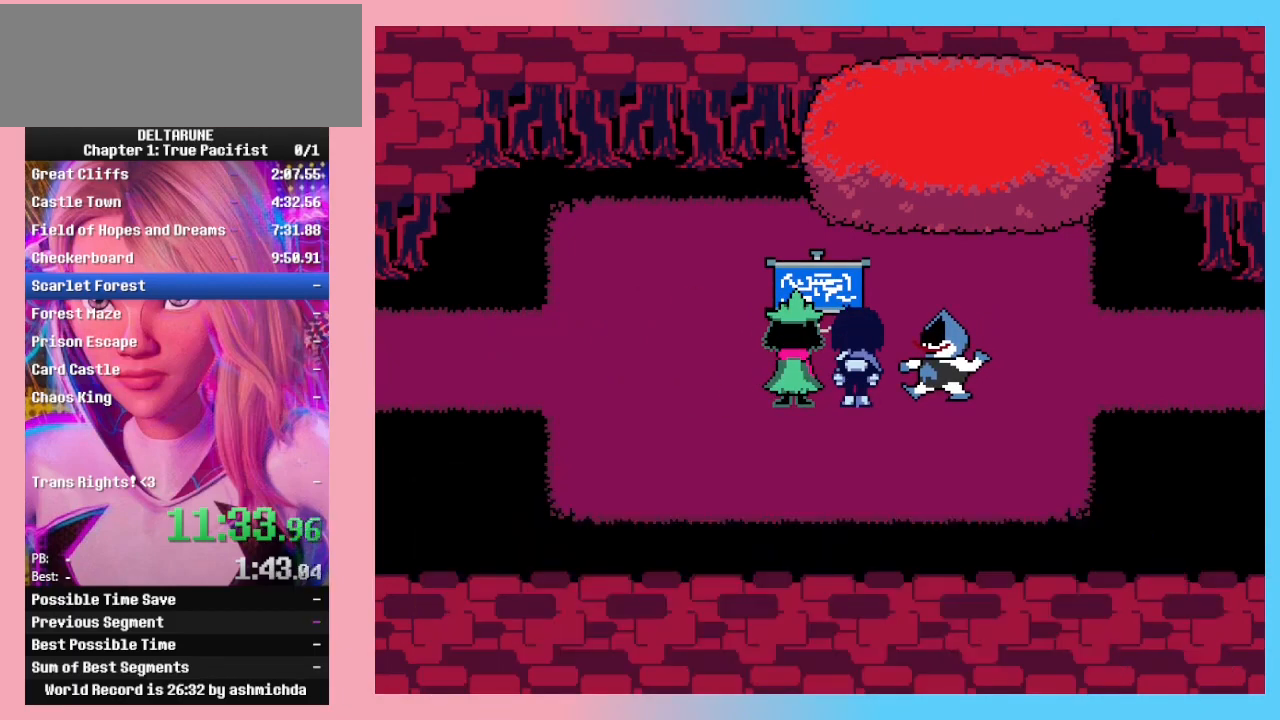
{"keys": [], "events": [[33, "return", "up"]]}
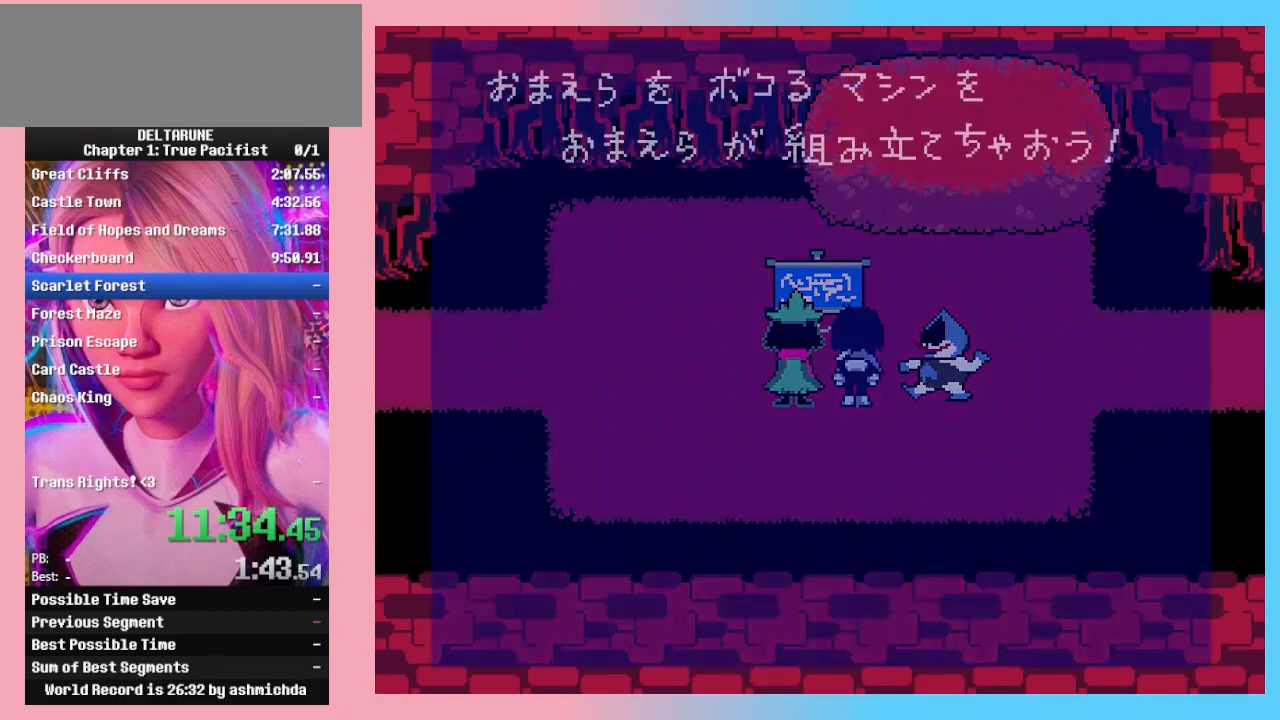
{"keys": [], "events": []}
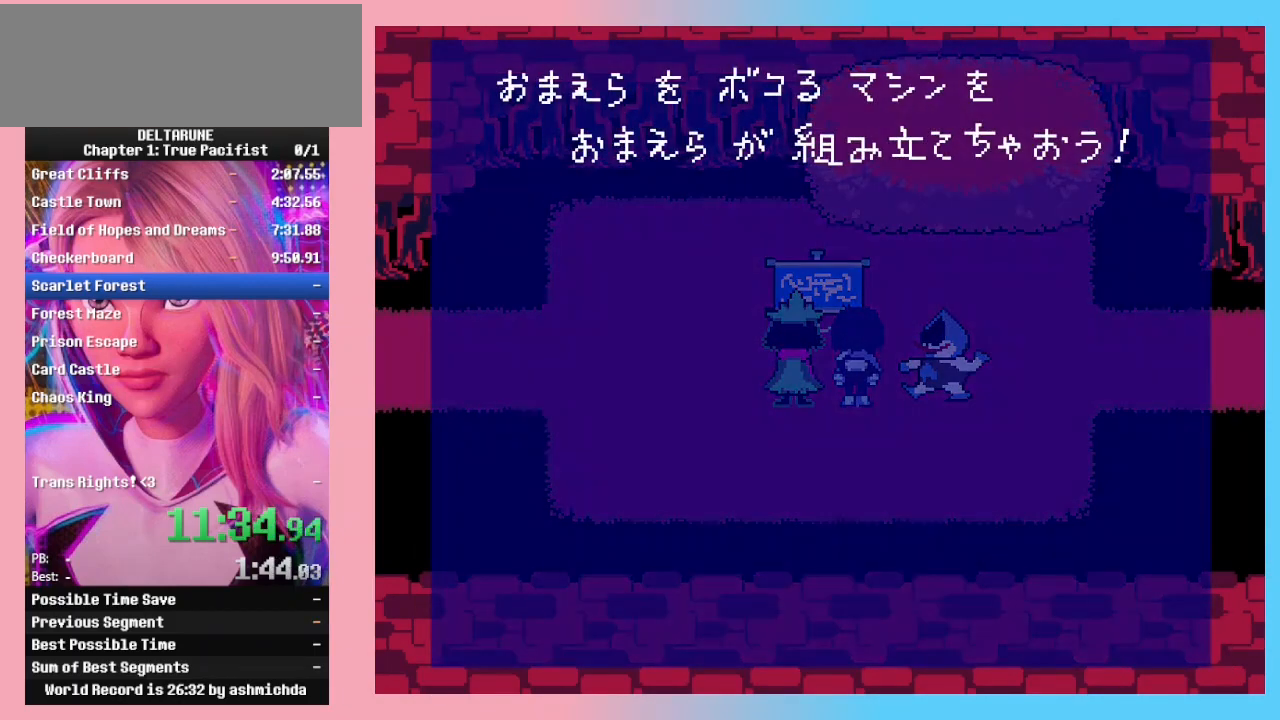
{"keys": ["return"], "events": [[167, "z", "down"], [333, "z", "up"], [400, "return", "down"]]}